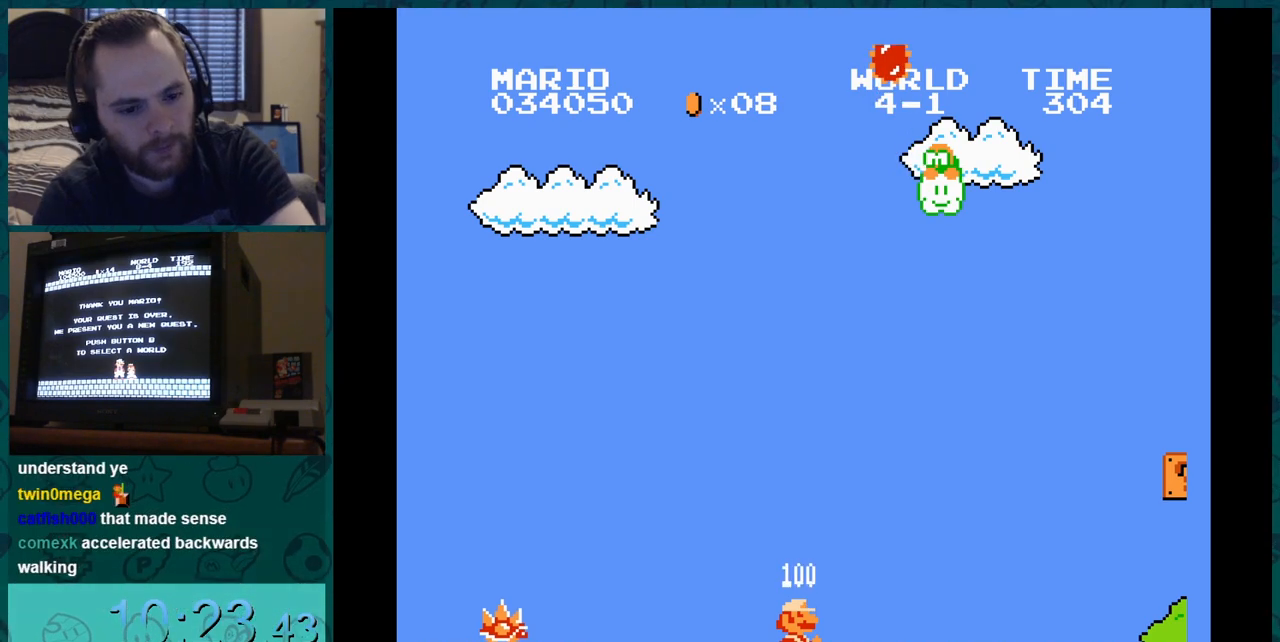
Gameplay with a controller (Nintendo layout); each line is a JSON object with the inputs held at the frame after it. "events" lists button and stick changes between this image and that frame as [ms after this image, input, new state], when the widget could be followed in between. Not read: L3 R3.
{"buttons": ["DPAD_RIGHT"], "events": [[16, "DPAD_RIGHT", "down"]]}
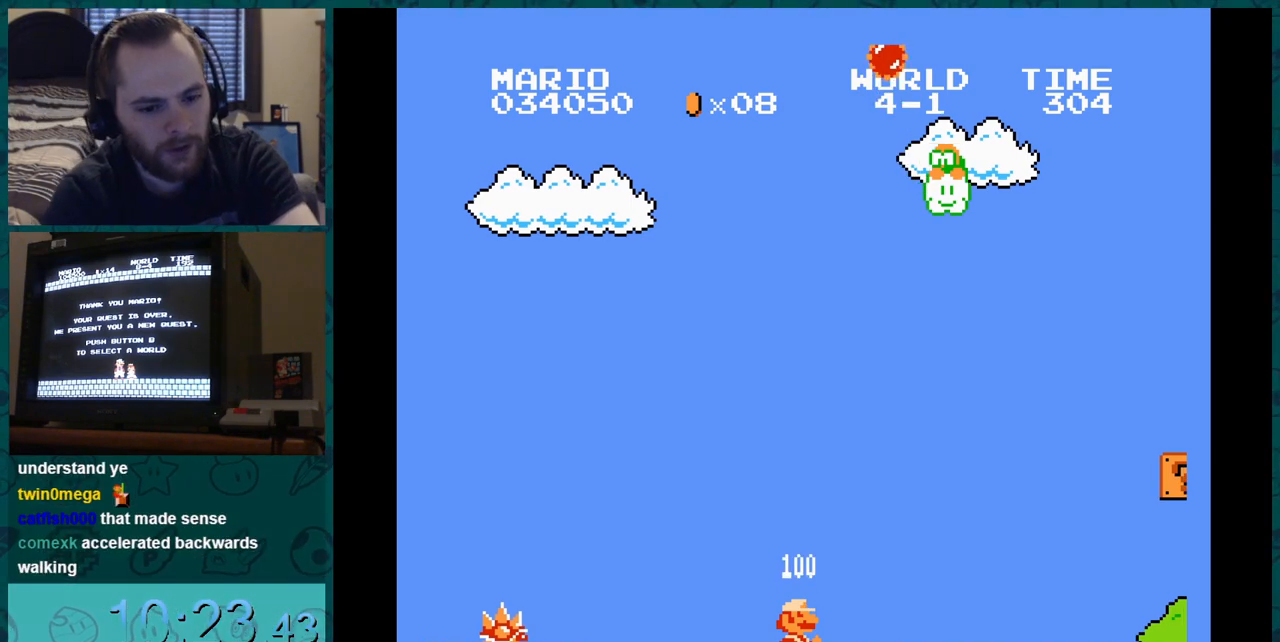
{"buttons": ["DPAD_RIGHT"], "events": [[250, "DPAD_RIGHT", "up"], [267, "DPAD_RIGHT", "down"], [284, "DPAD_RIGHT", "up"], [300, "DPAD_RIGHT", "down"], [317, "DPAD_RIGHT", "up"], [334, "DPAD_RIGHT", "down"], [350, "DPAD_RIGHT", "up"], [367, "DPAD_RIGHT", "down"], [384, "DPAD_RIGHT", "up"], [400, "DPAD_RIGHT", "down"], [417, "DPAD_RIGHT", "up"], [434, "DPAD_RIGHT", "down"], [450, "DPAD_RIGHT", "up"], [467, "DPAD_RIGHT", "down"], [484, "DPAD_RIGHT", "up"], [501, "DPAD_RIGHT", "down"]]}
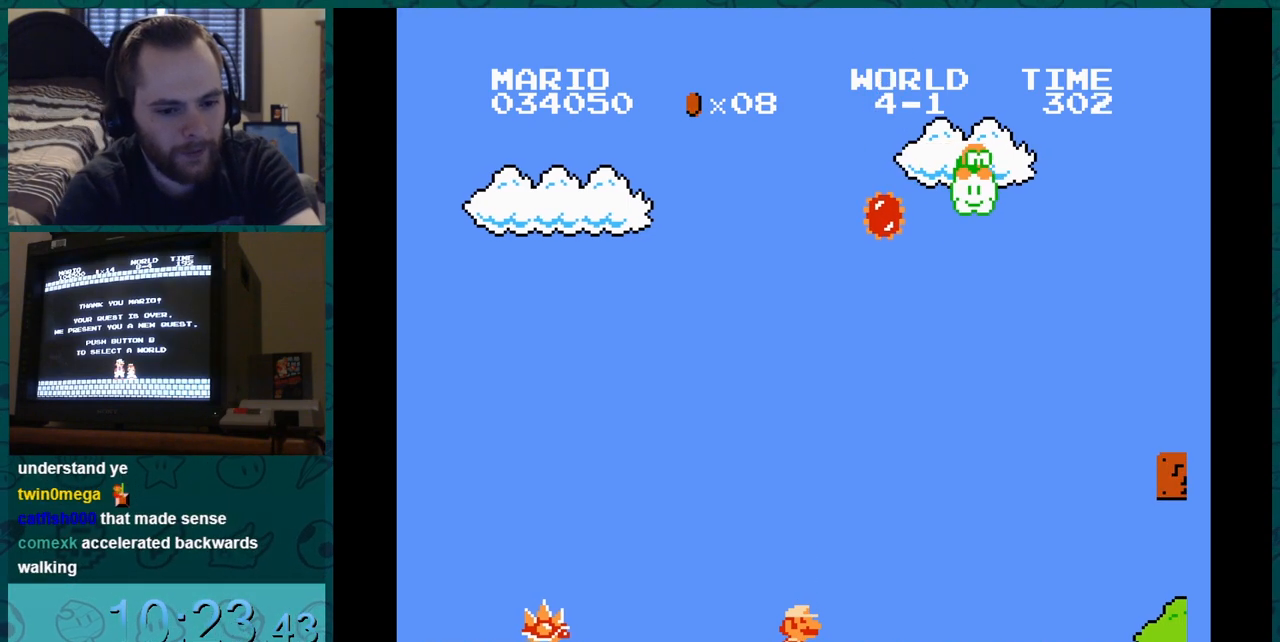
{"buttons": ["DPAD_RIGHT"], "events": [[283, "DPAD_RIGHT", "up"], [300, "DPAD_RIGHT", "down"], [317, "DPAD_RIGHT", "up"], [333, "DPAD_RIGHT", "down"], [350, "DPAD_RIGHT", "up"], [367, "DPAD_RIGHT", "down"], [383, "DPAD_RIGHT", "up"], [400, "DPAD_RIGHT", "down"], [417, "DPAD_RIGHT", "up"], [433, "DPAD_RIGHT", "down"], [450, "DPAD_RIGHT", "up"], [467, "DPAD_RIGHT", "down"], [483, "DPAD_RIGHT", "up"], [500, "DPAD_RIGHT", "down"]]}
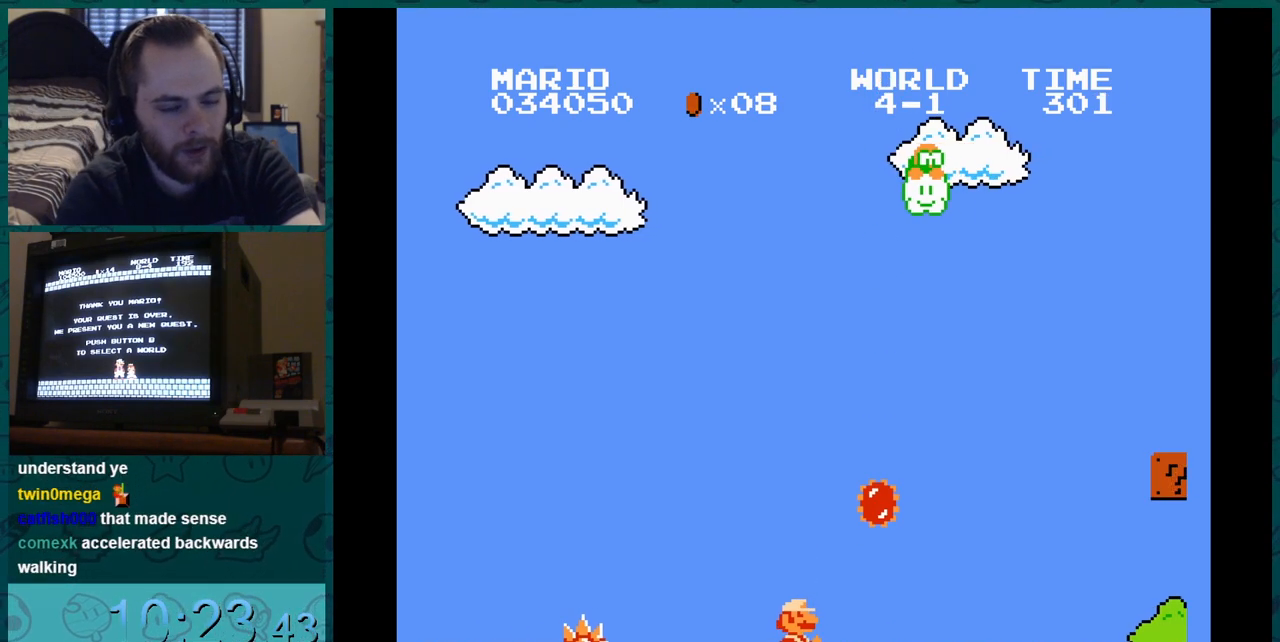
{"buttons": ["B", "DPAD_RIGHT"]}
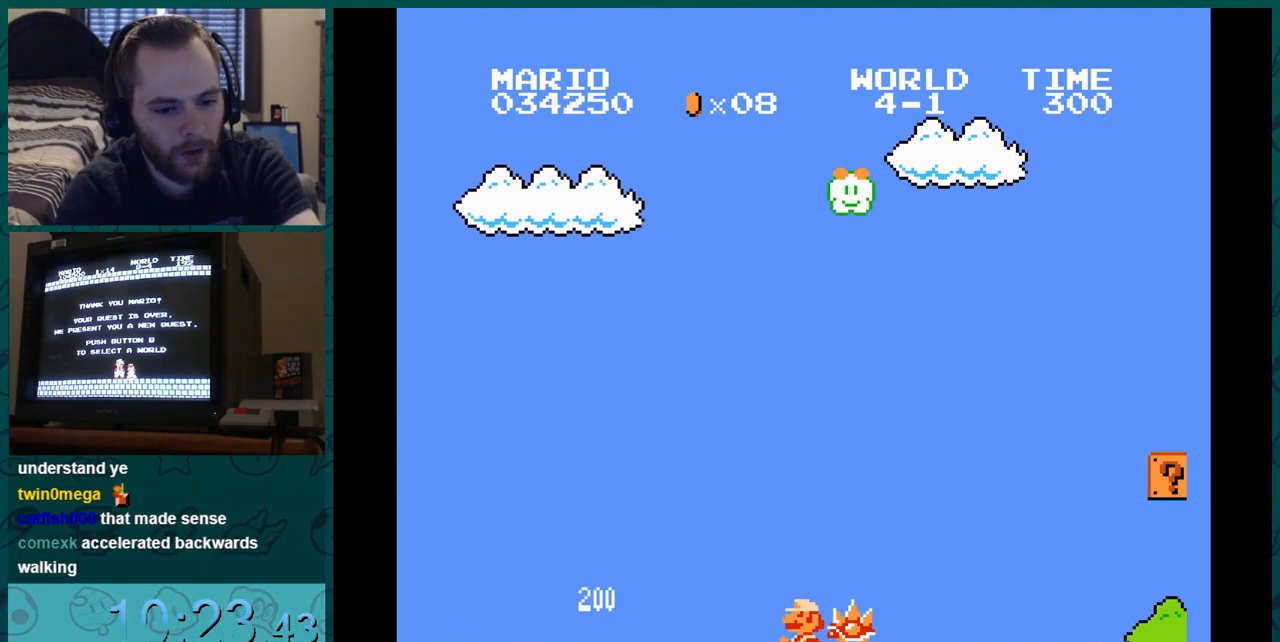
{"buttons": ["B", "DPAD_RIGHT"]}